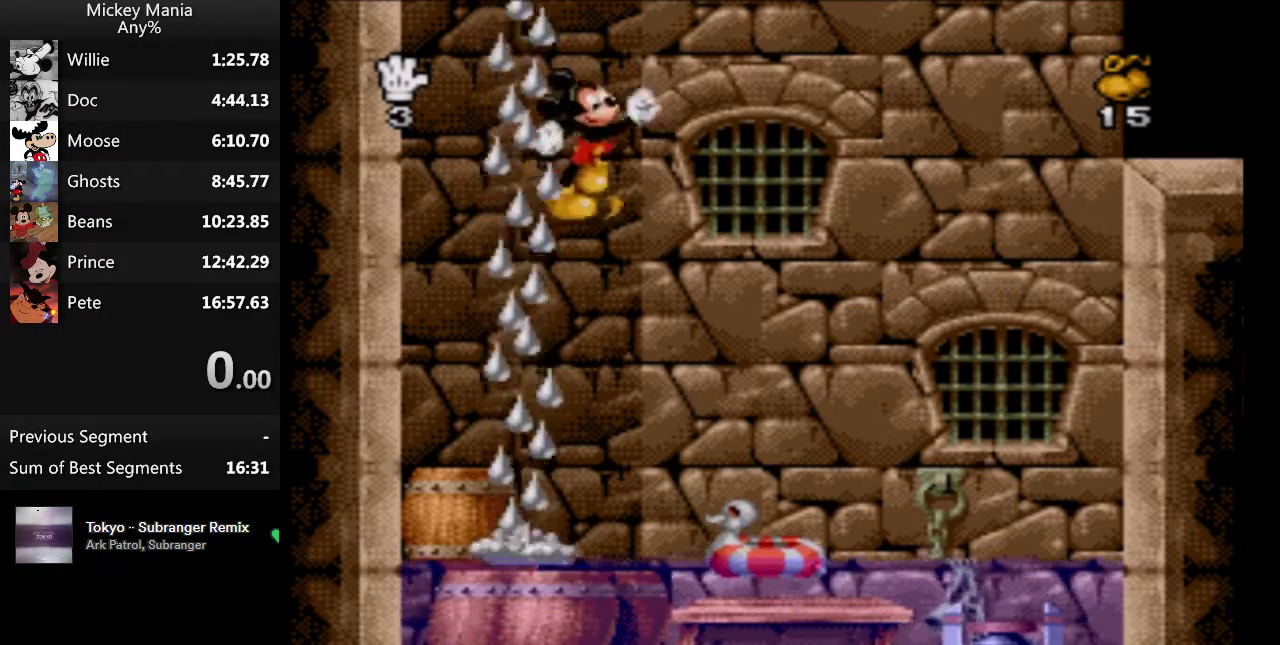
Gameplay with a controller (Nintendo layout); each line is a JSON object with the inputs held at the frame after it. "events" lists button and stick changes between this image and that frame as [ms after this image, input, new state], when the widget could be followed in between. Not read: L3 R3.
{"buttons": ["B"], "events": []}
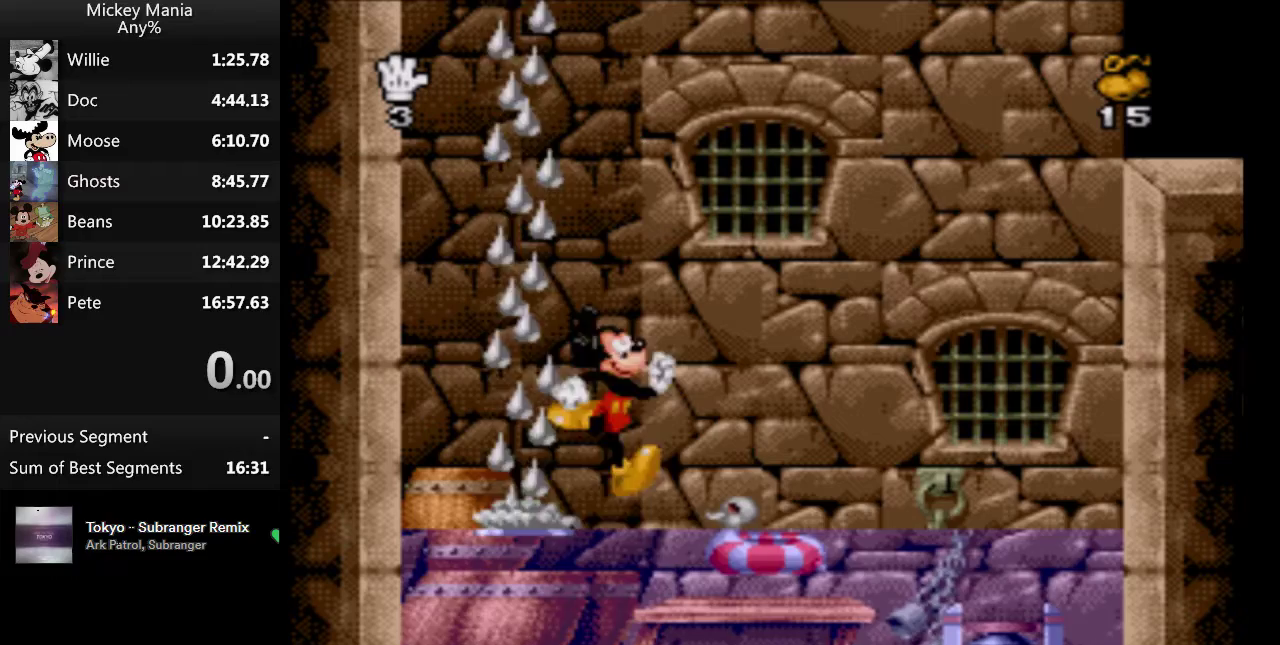
{"buttons": ["B", "DPAD_LEFT"], "events": [[100, "DPAD_LEFT", "down"]]}
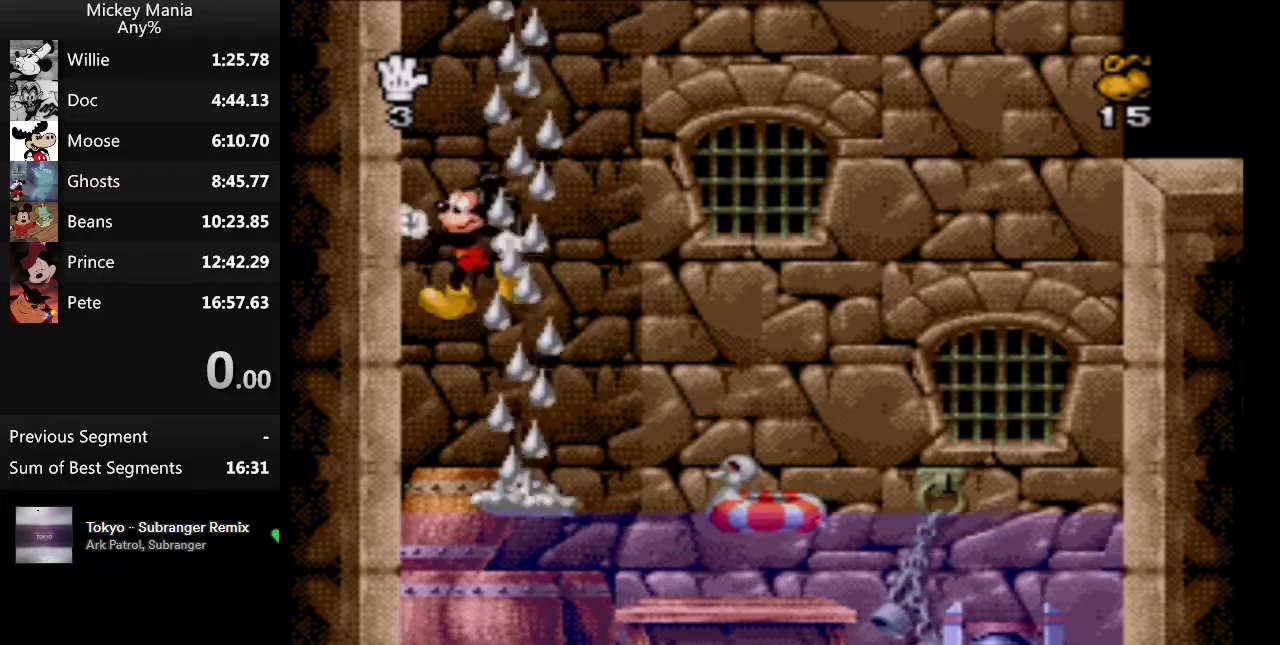
{"buttons": ["B", "DPAD_RIGHT"], "events": [[133, "DPAD_LEFT", "up"], [433, "DPAD_RIGHT", "down"]]}
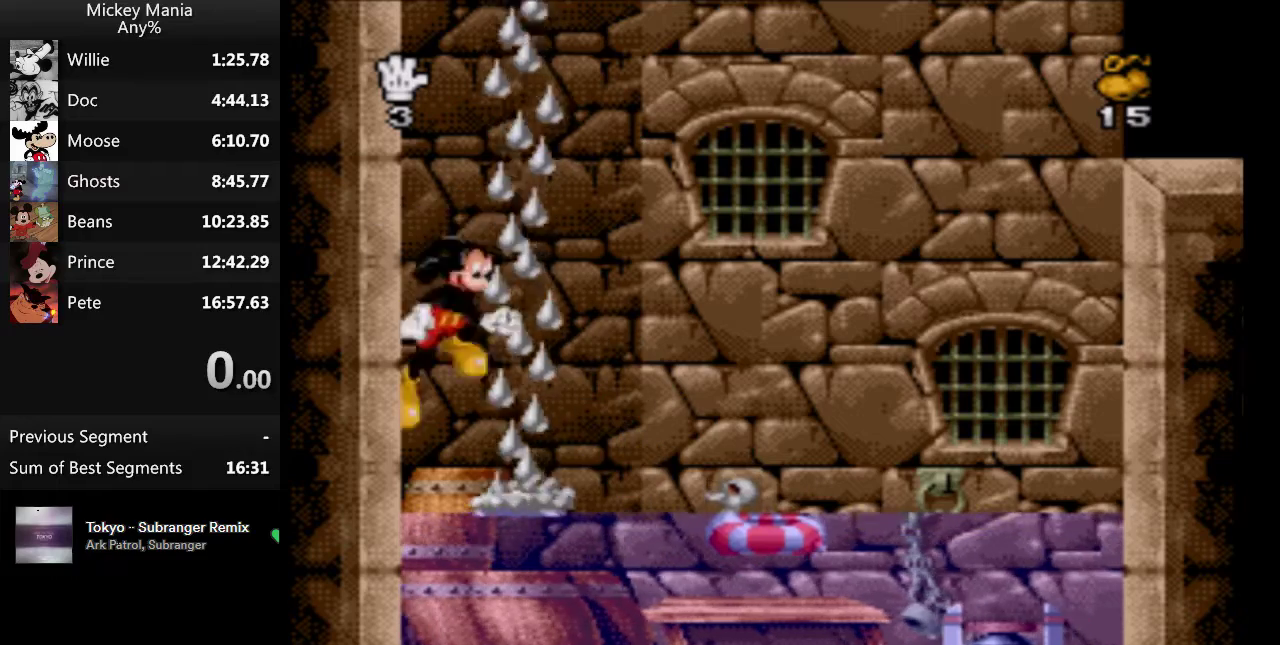
{"buttons": ["B", "DPAD_RIGHT"], "events": []}
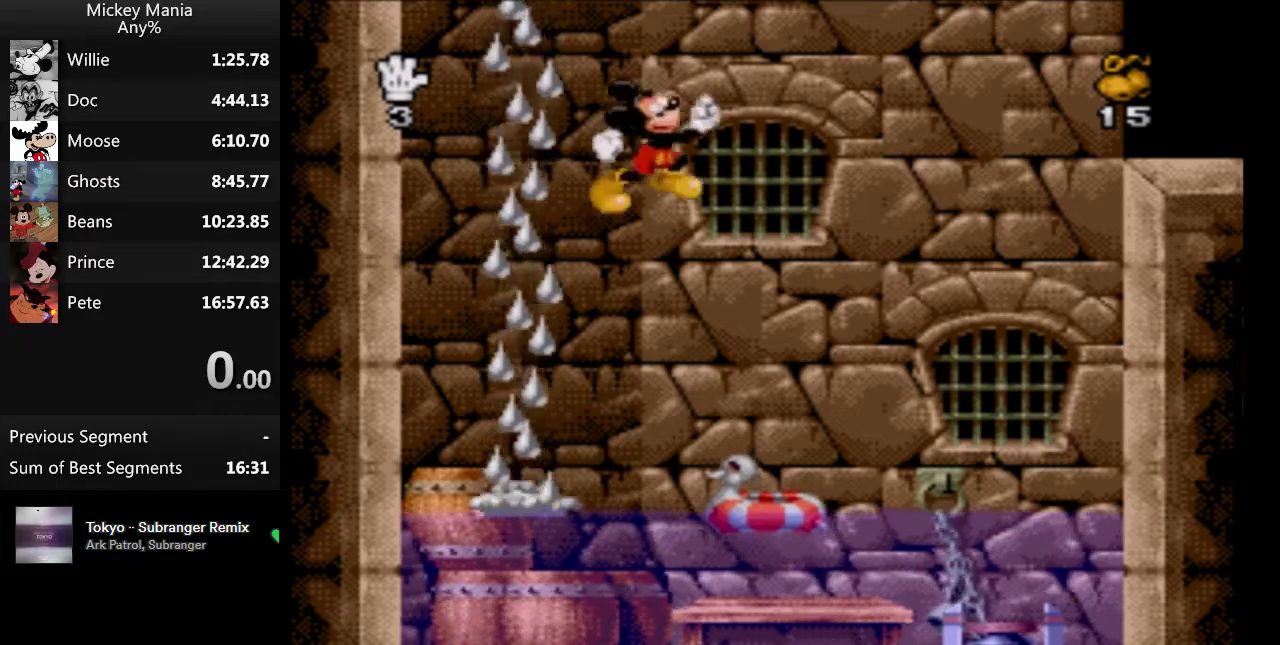
{"buttons": ["B", "DPAD_RIGHT"], "events": []}
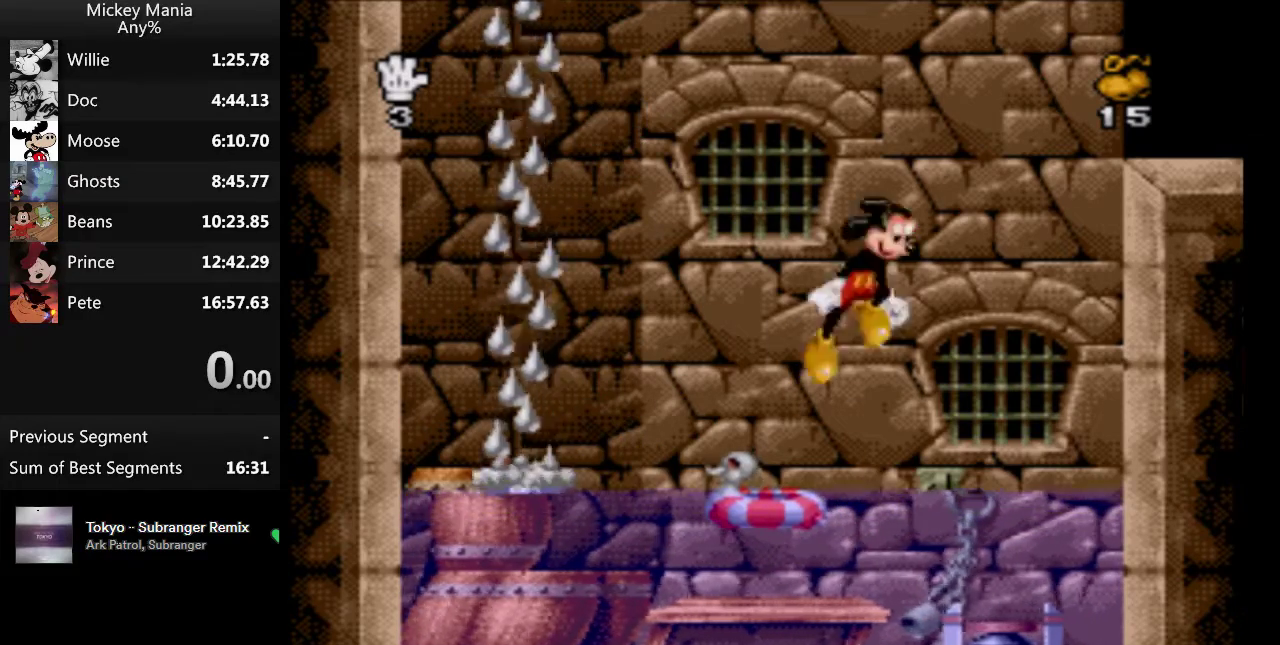
{"buttons": ["DPAD_RIGHT"], "events": [[500, "B", "up"]]}
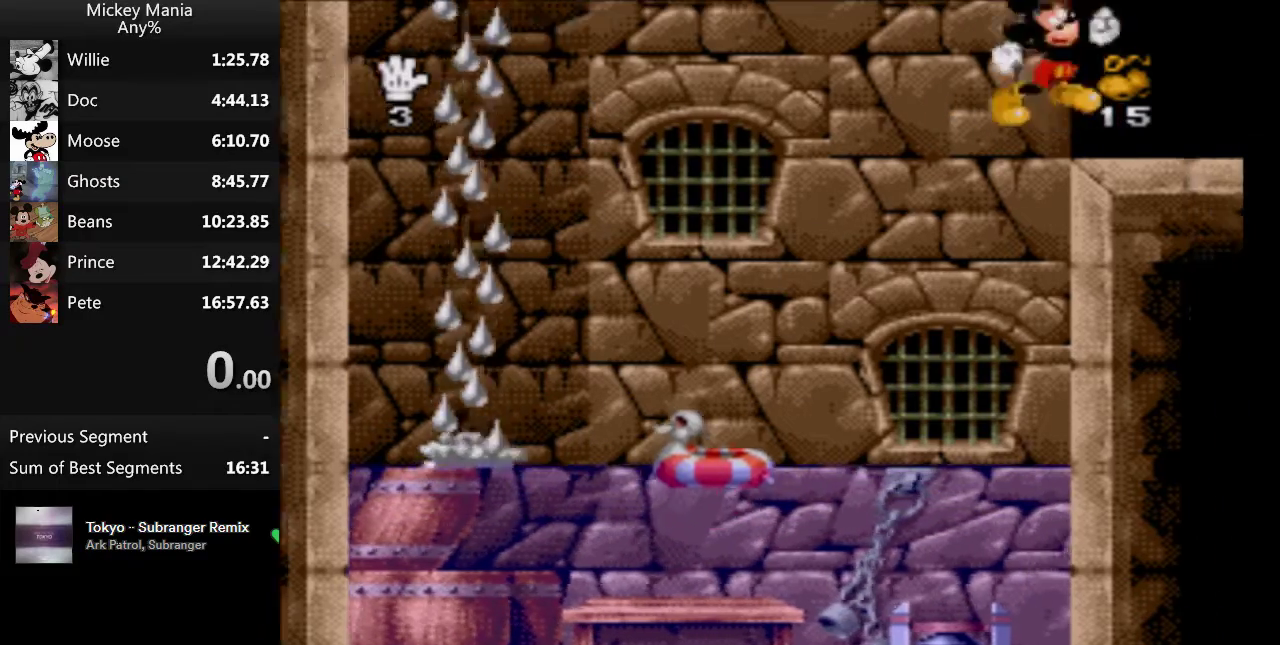
{"buttons": ["DPAD_RIGHT"], "events": []}
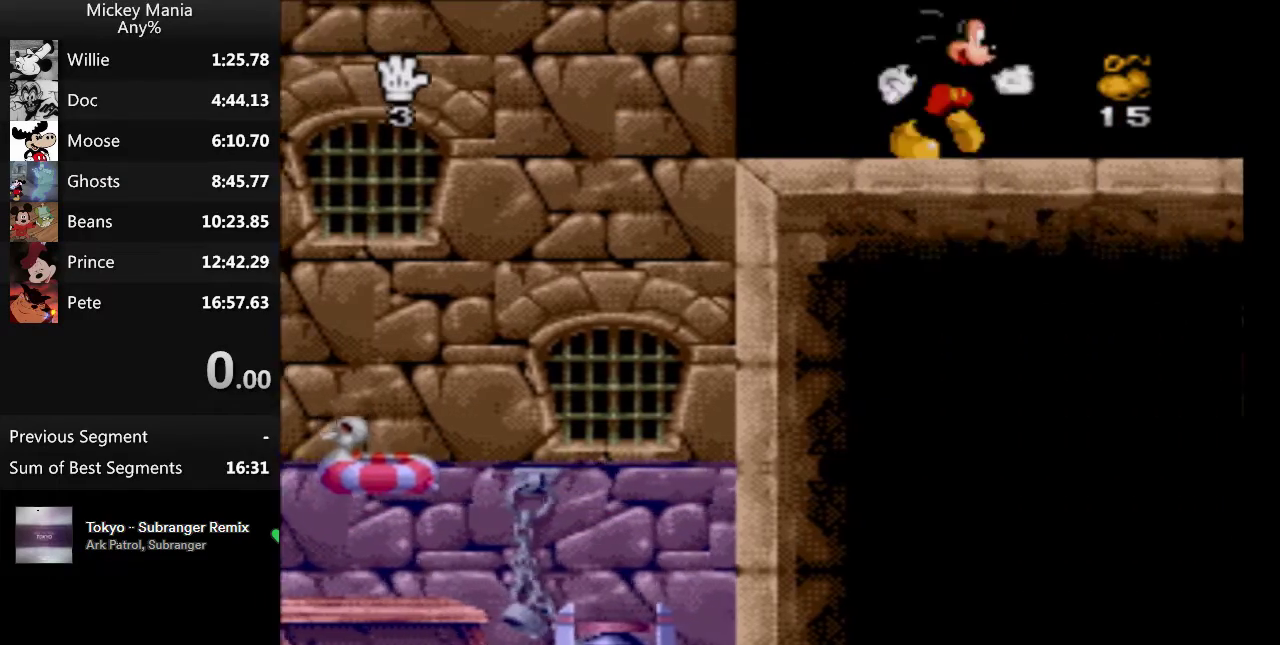
{"buttons": ["DPAD_RIGHT"], "events": []}
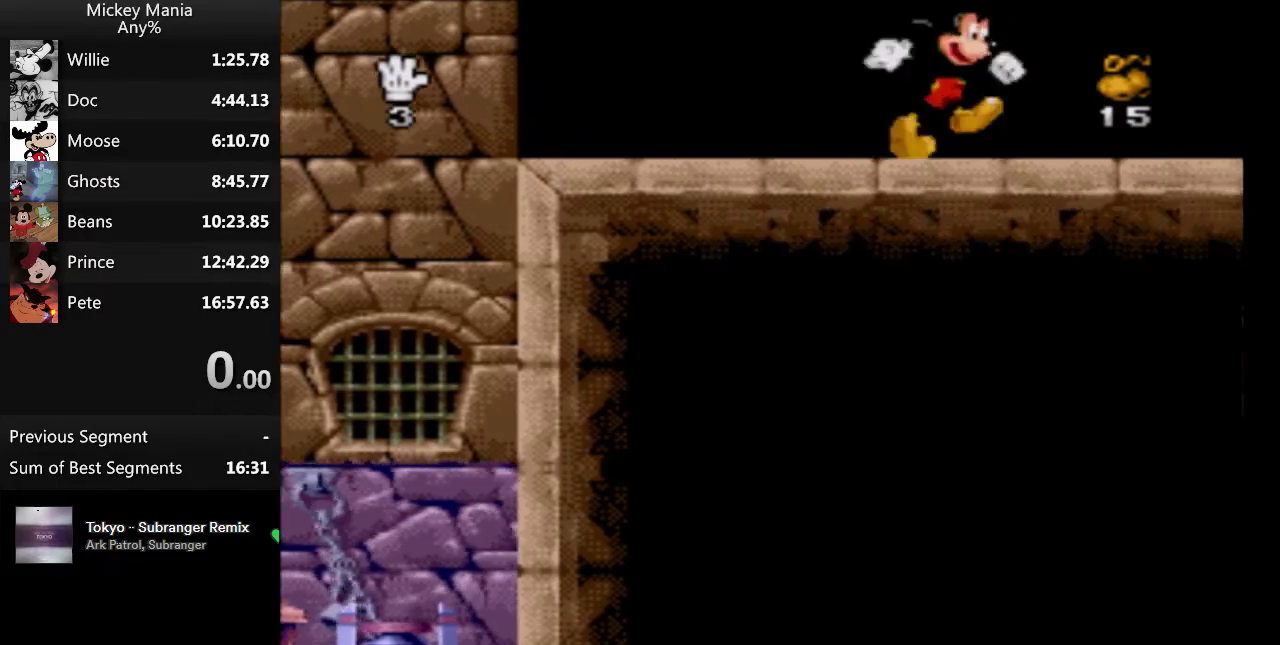
{"buttons": ["DPAD_RIGHT"], "events": []}
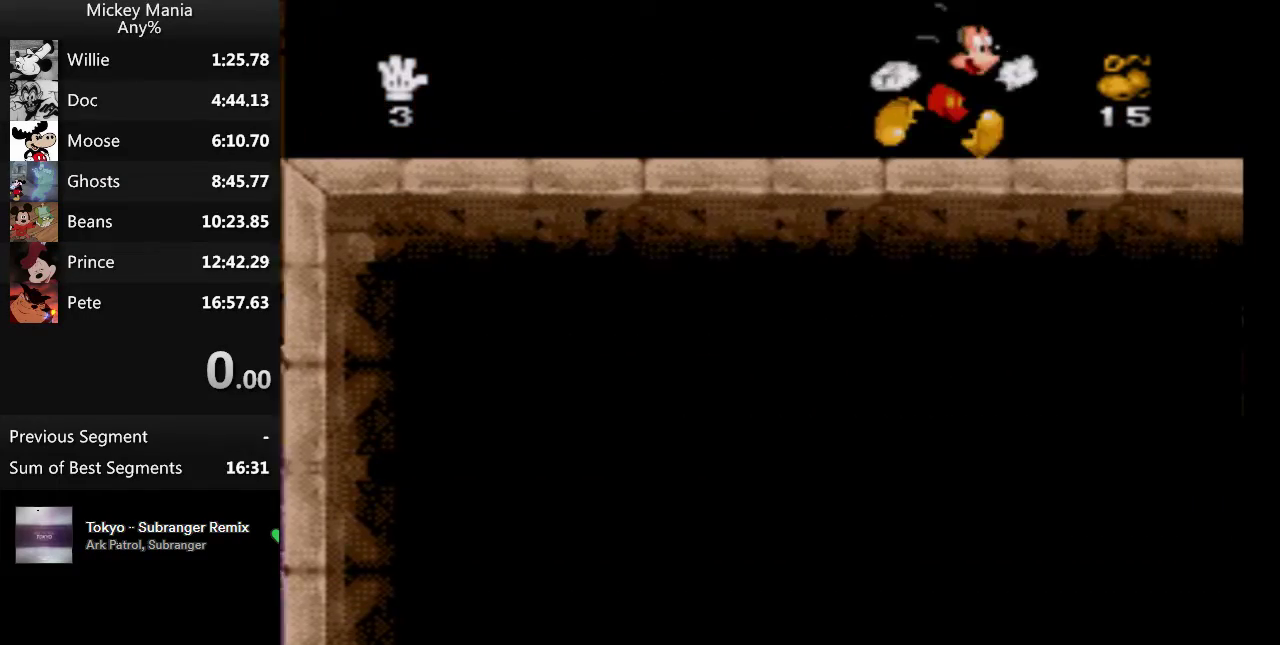
{"buttons": ["DPAD_RIGHT"], "events": []}
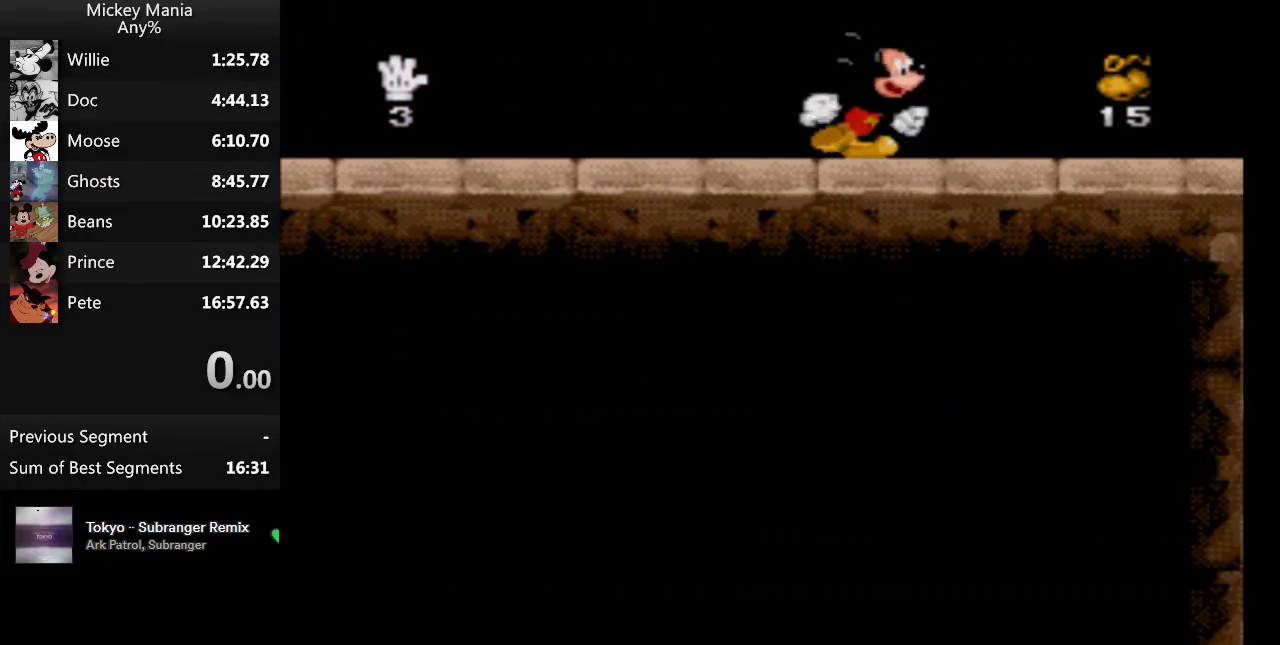
{"buttons": ["DPAD_RIGHT"], "events": []}
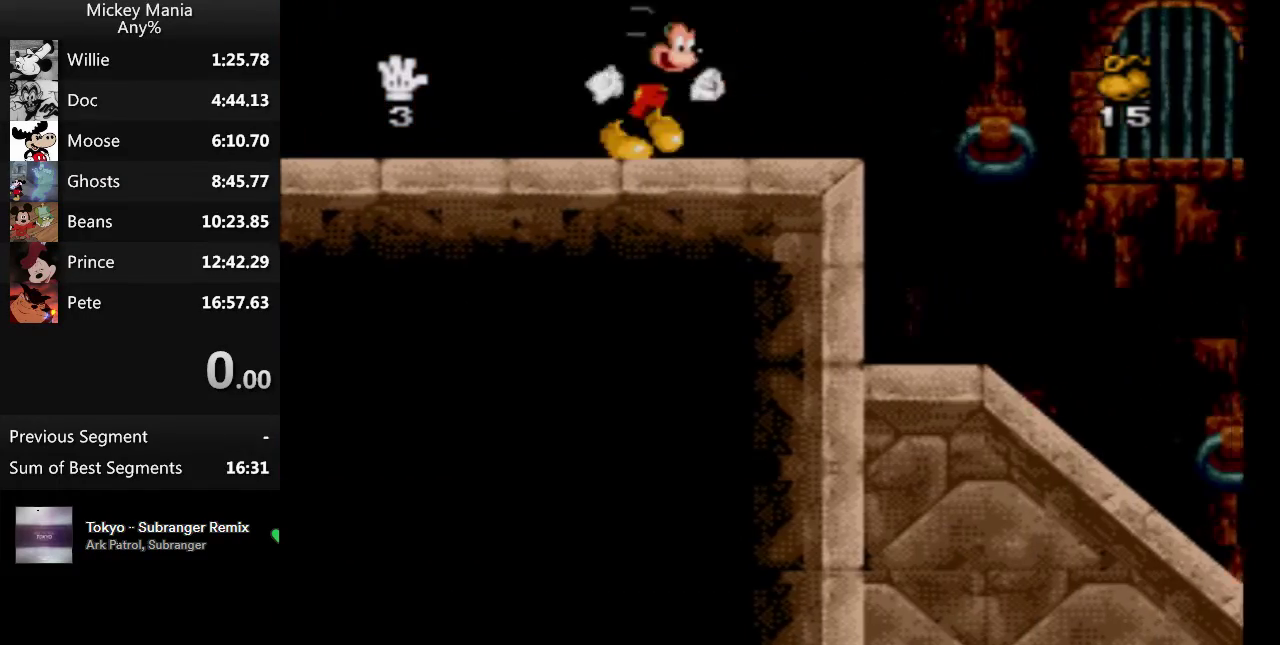
{"buttons": ["B", "DPAD_RIGHT"], "events": [[200, "B", "down"]]}
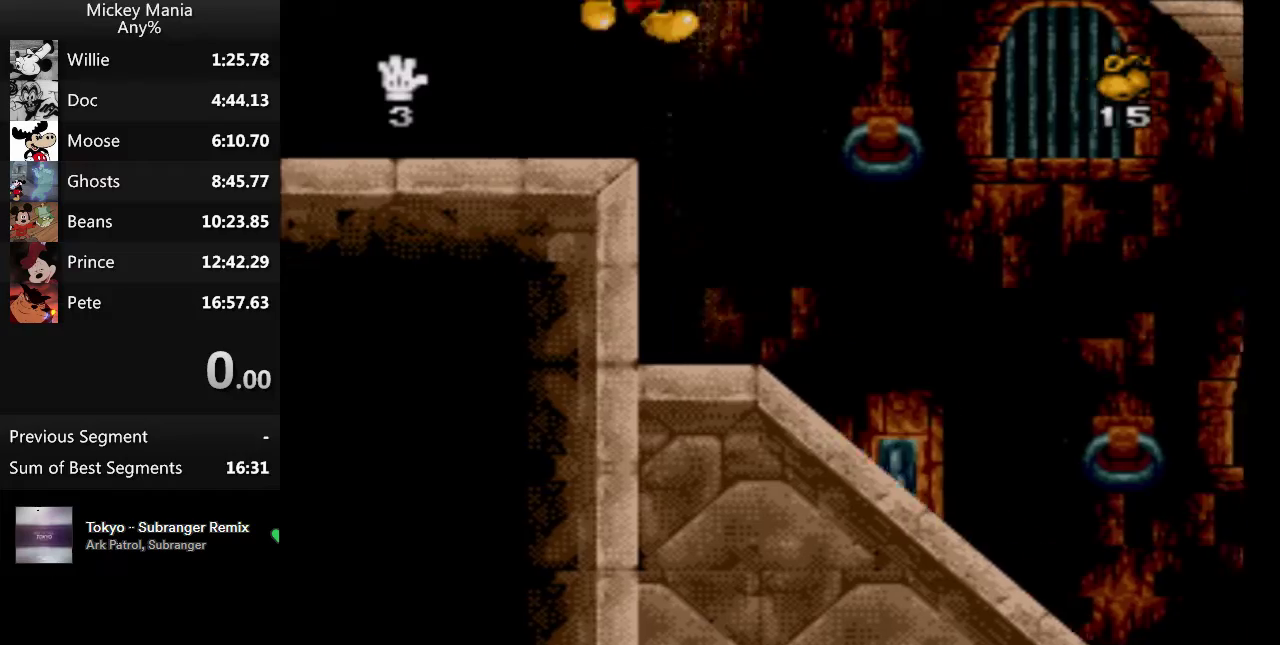
{"buttons": ["DPAD_RIGHT"], "events": [[100, "B", "up"]]}
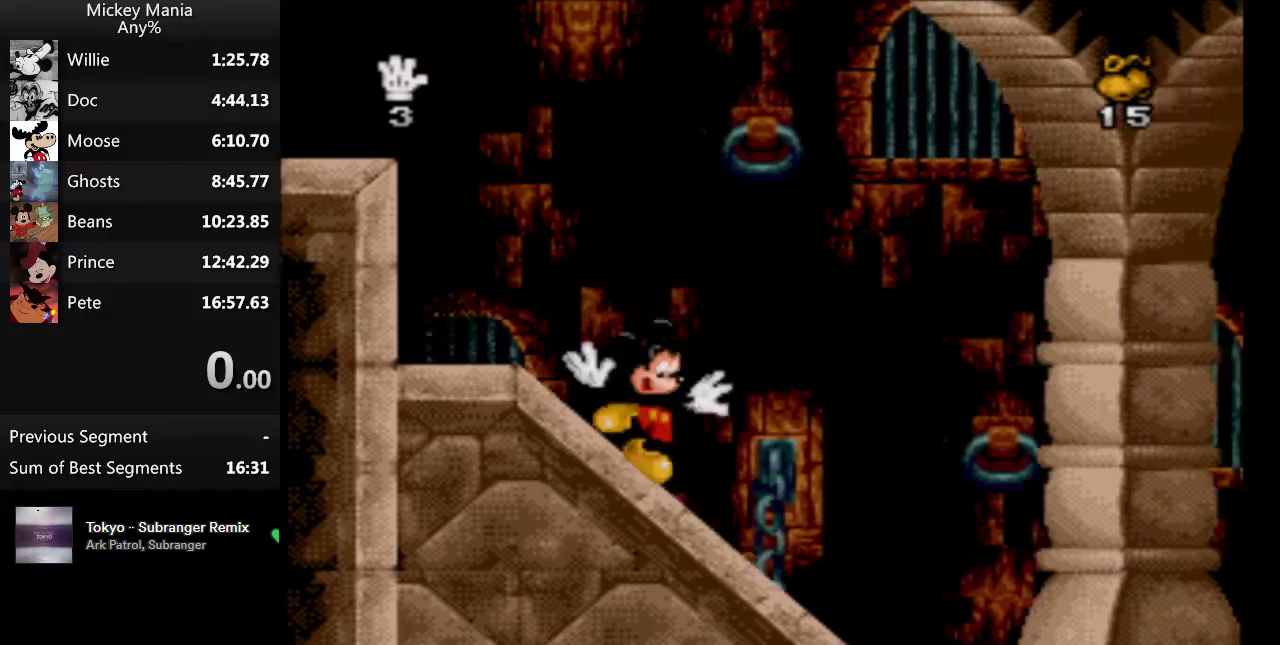
{"buttons": ["DPAD_RIGHT"], "events": []}
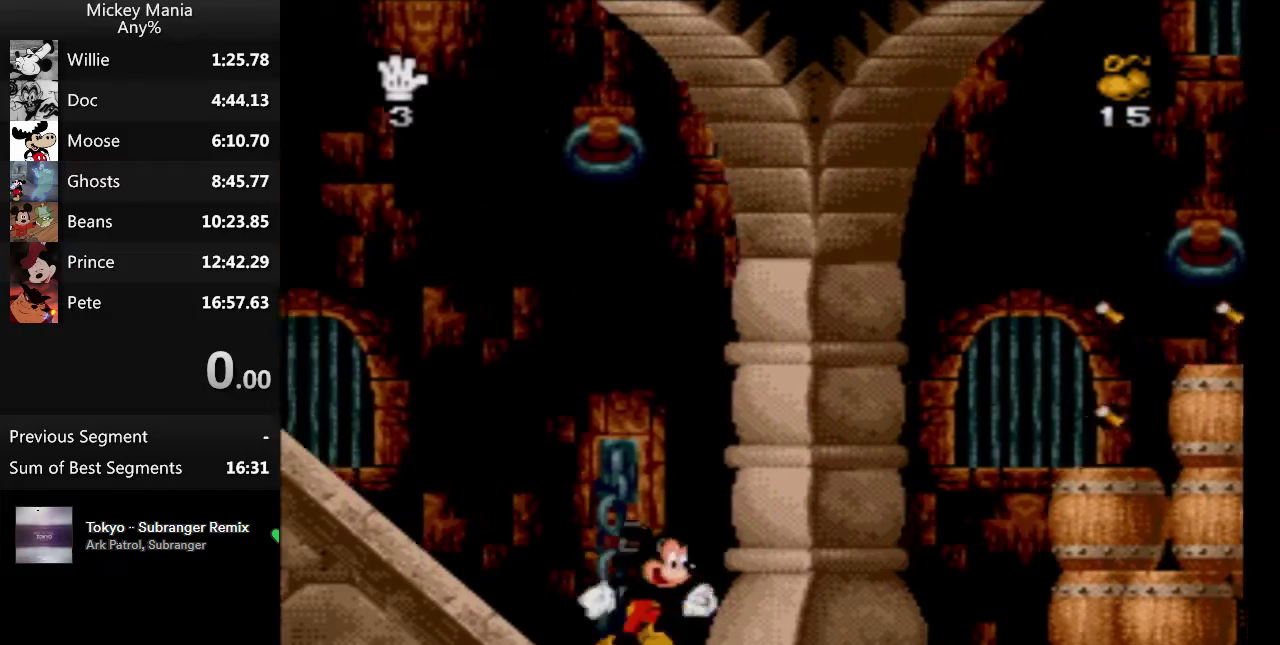
{"buttons": ["DPAD_RIGHT"], "events": []}
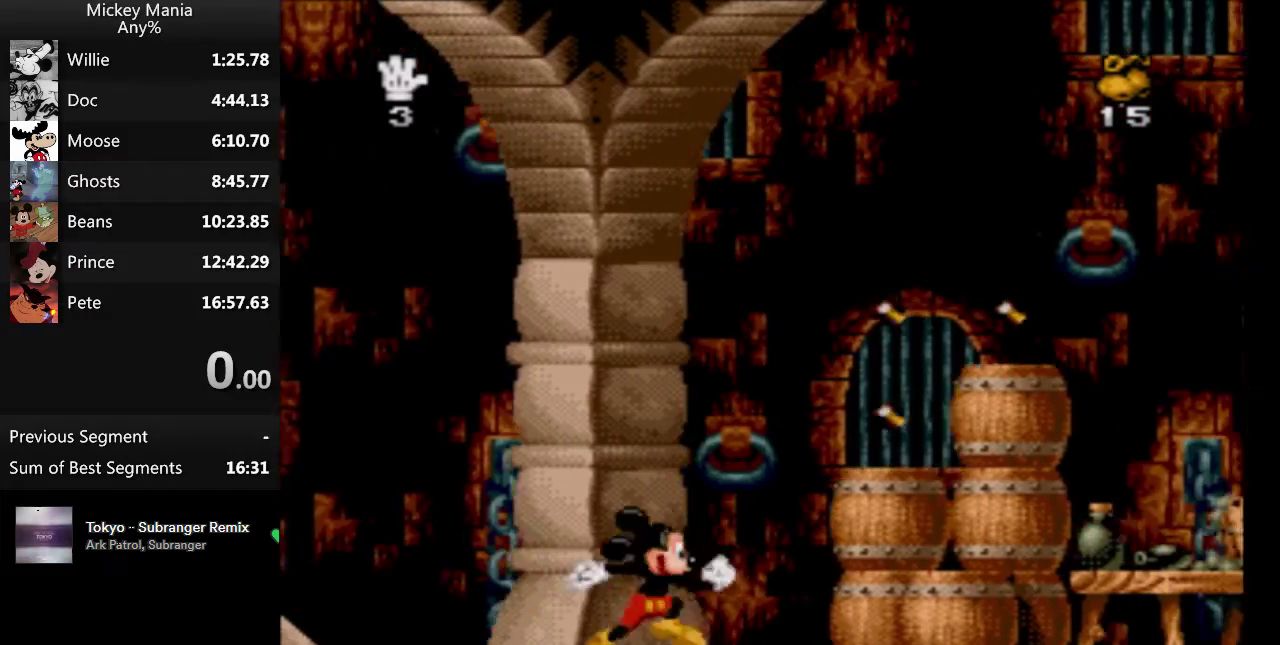
{"buttons": ["DPAD_RIGHT"], "events": []}
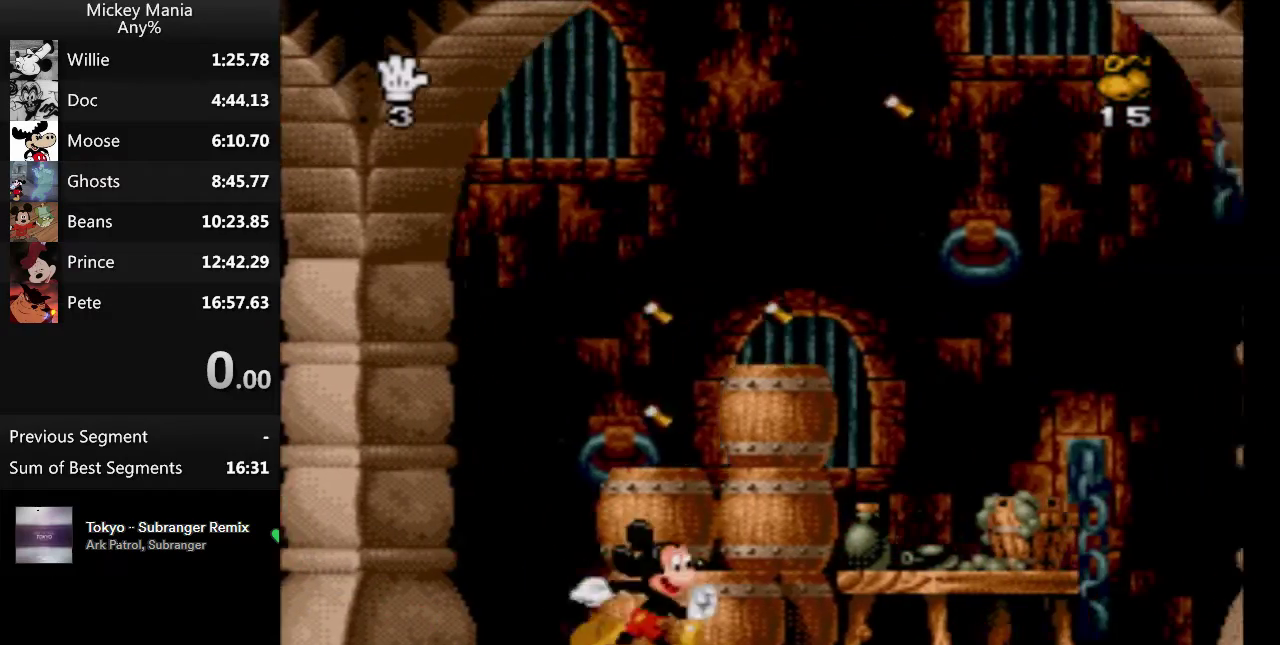
{"buttons": ["DPAD_RIGHT"], "events": []}
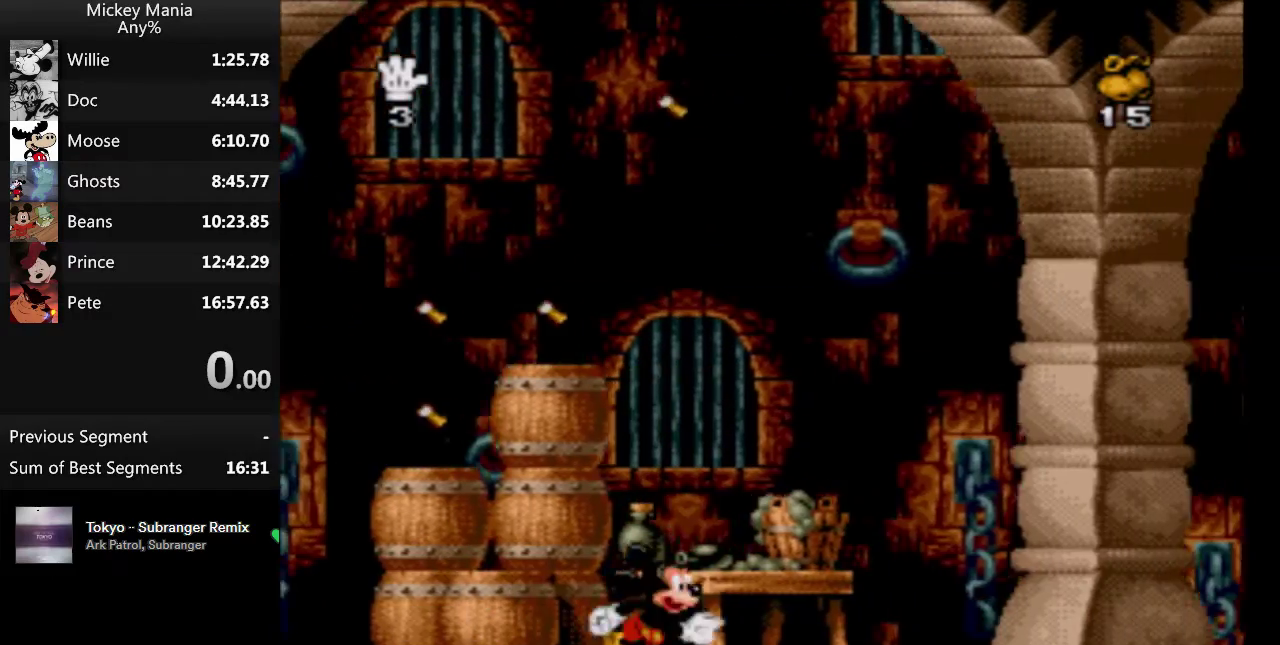
{"buttons": ["DPAD_RIGHT"], "events": []}
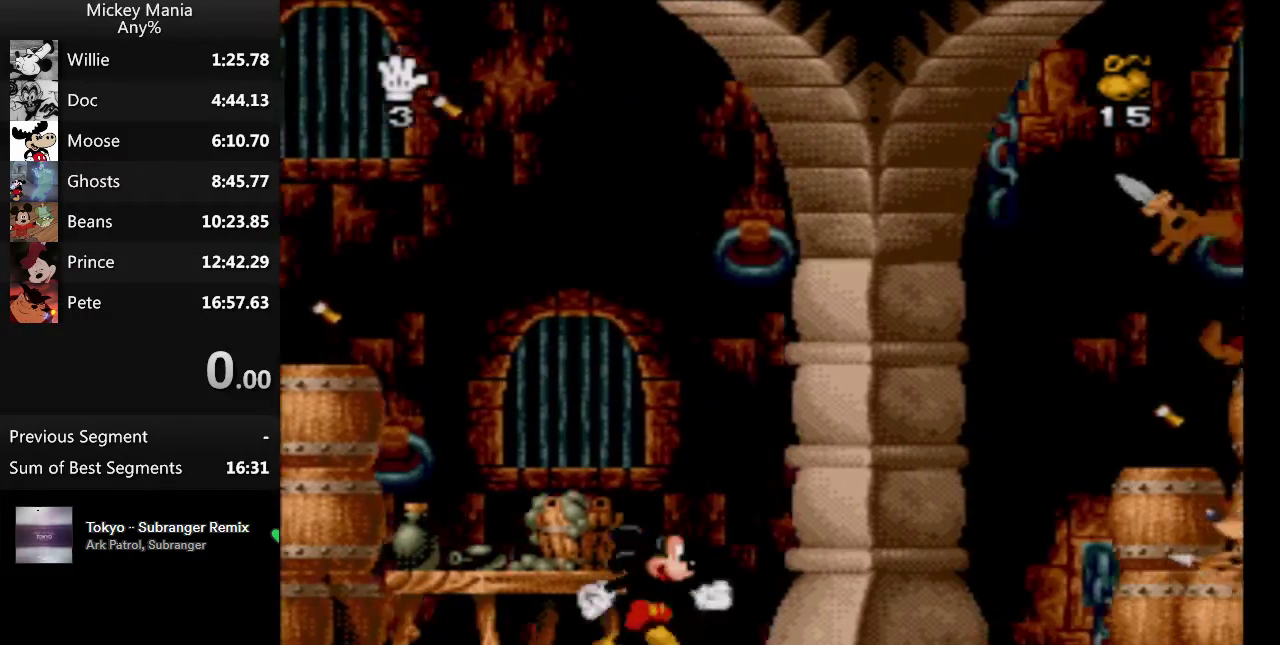
{"buttons": ["DPAD_RIGHT"], "events": []}
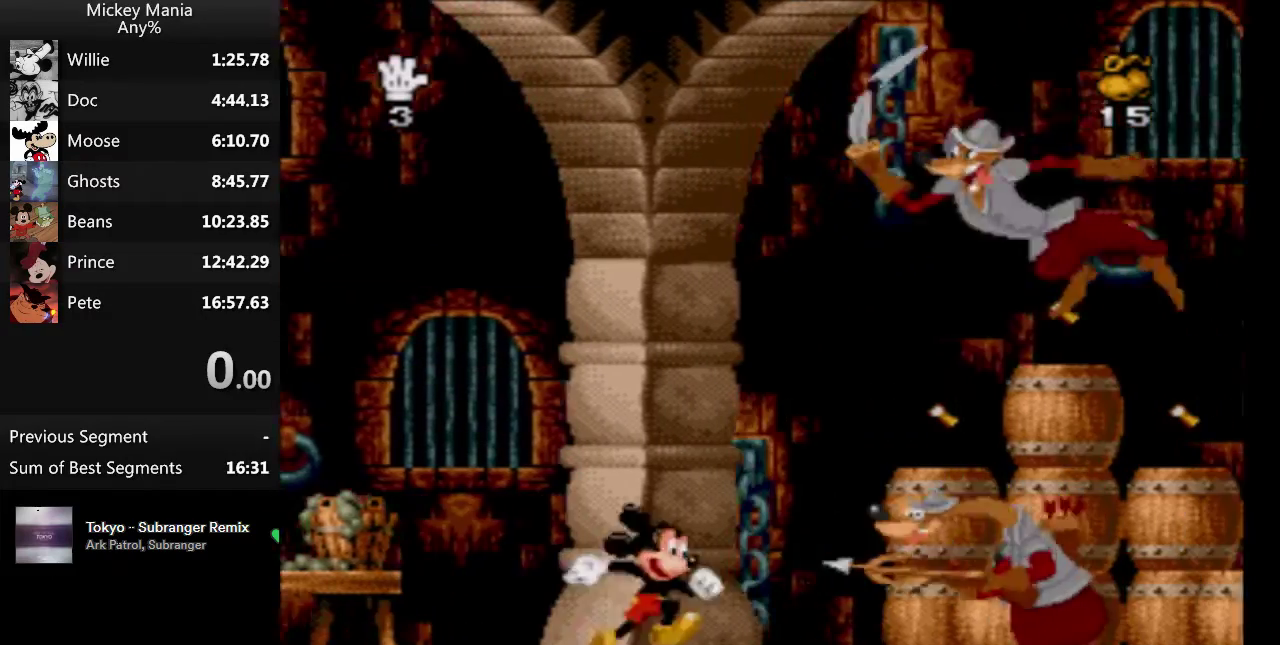
{"buttons": ["Y"], "events": [[200, "DPAD_RIGHT", "up"], [267, "Y", "down"]]}
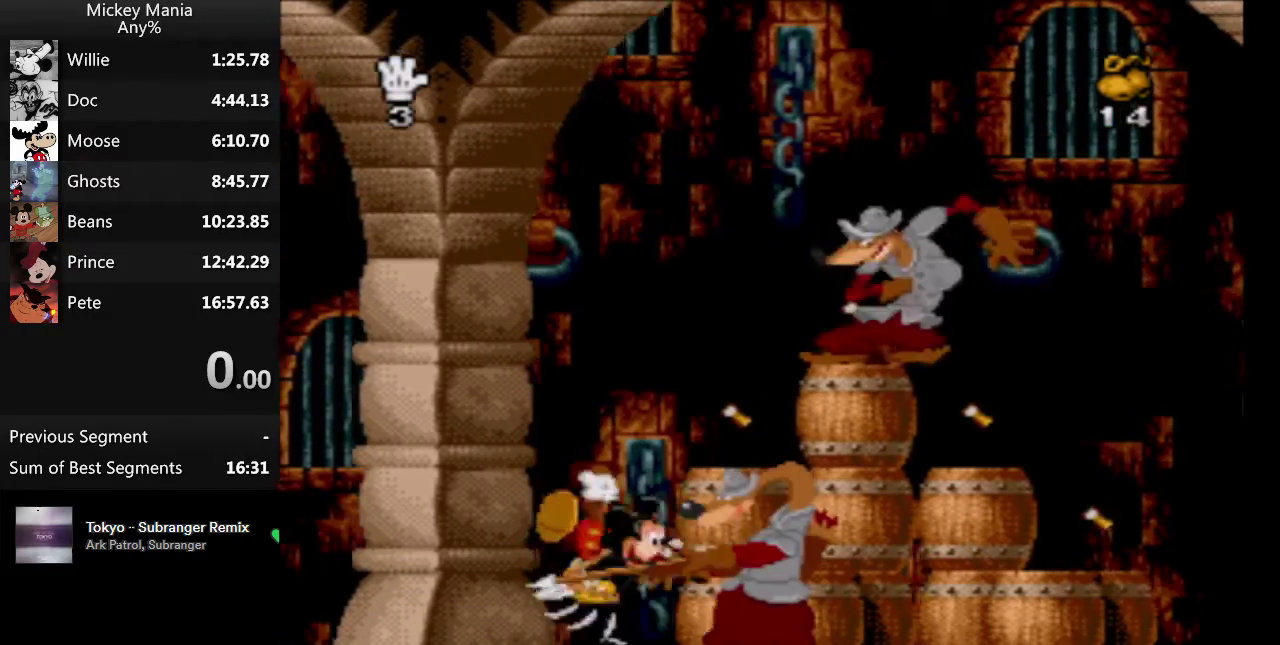
{"buttons": ["Y"], "events": []}
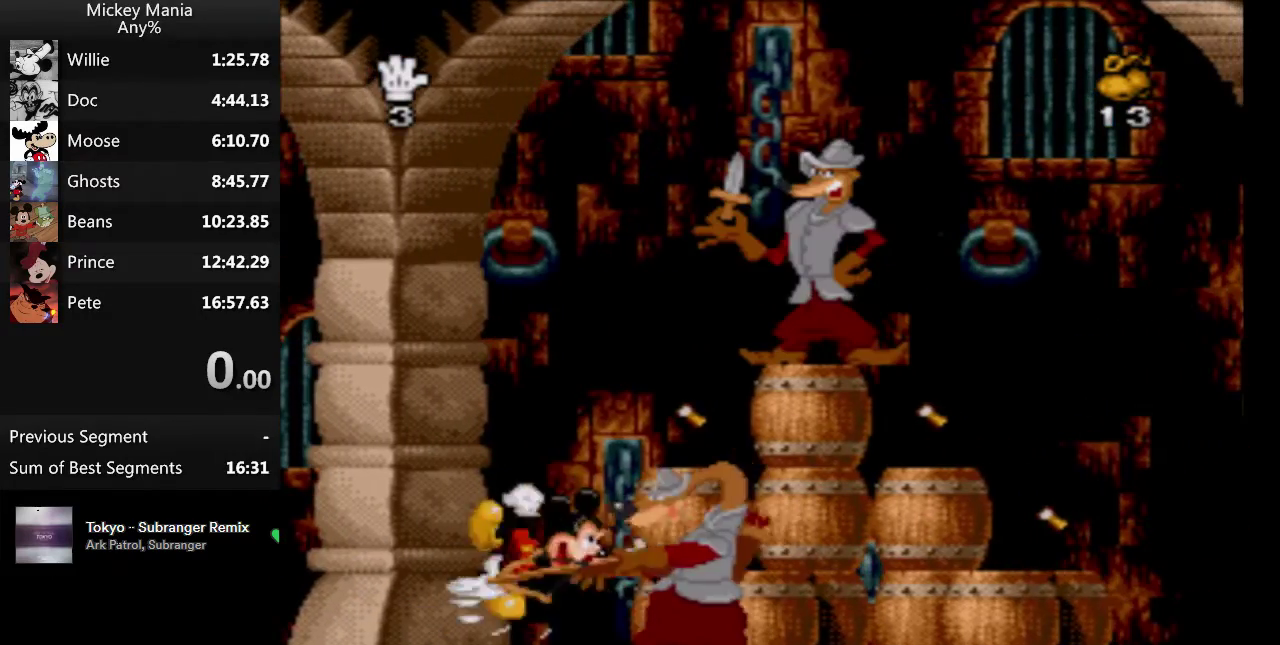
{"buttons": ["Y", "DPAD_RIGHT"], "events": [[500, "DPAD_RIGHT", "down"]]}
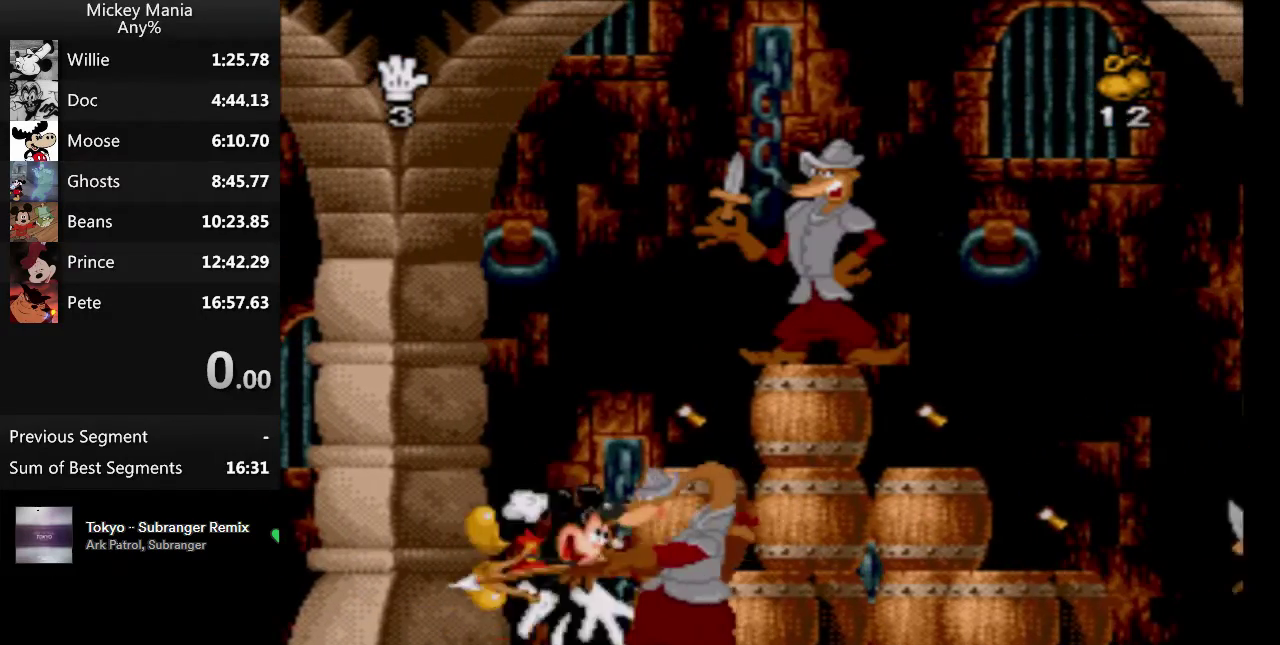
{"buttons": [], "events": [[133, "Y", "up"], [400, "DPAD_RIGHT", "up"]]}
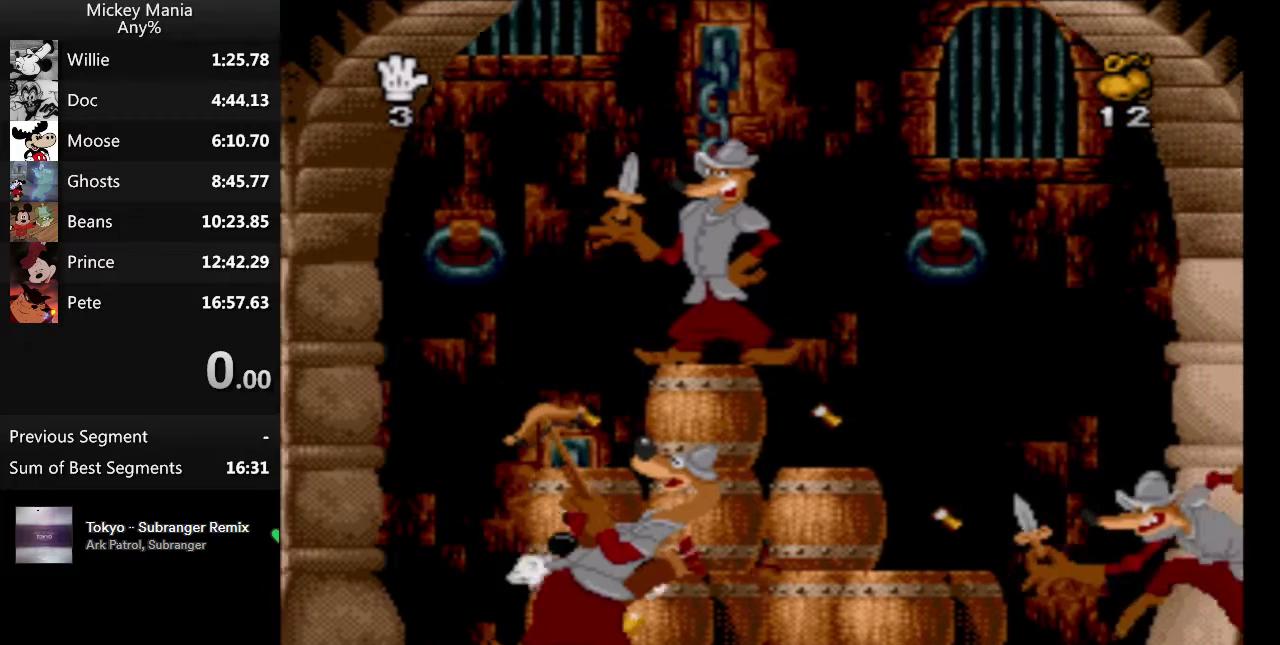
{"buttons": ["B"], "events": [[33, "Y", "down"], [167, "Y", "up"], [333, "B", "down"]]}
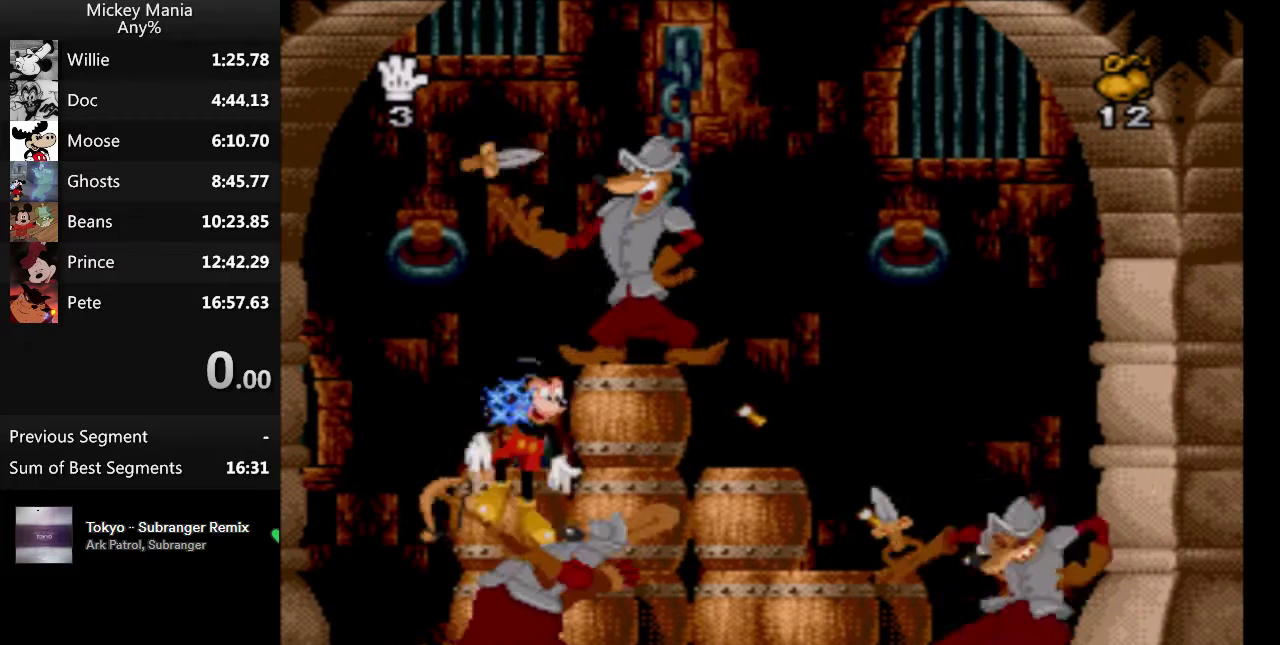
{"buttons": ["B", "Y"], "events": [[100, "Y", "down"]]}
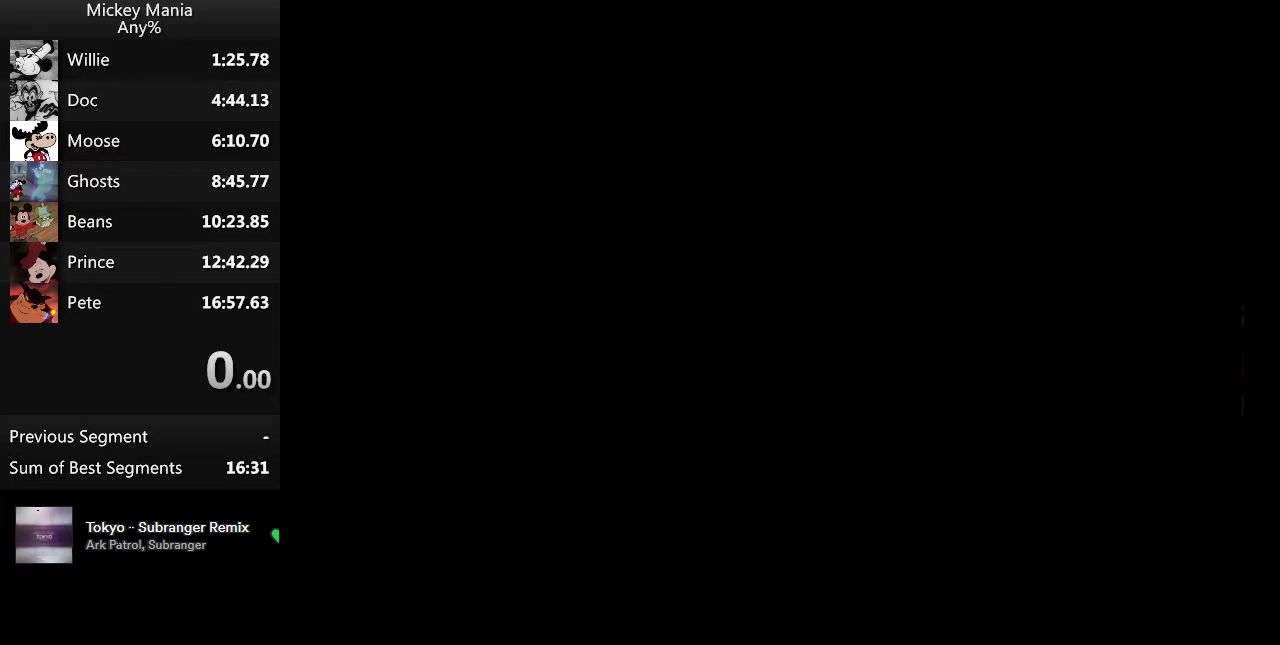
{"buttons": ["B", "Y"], "events": []}
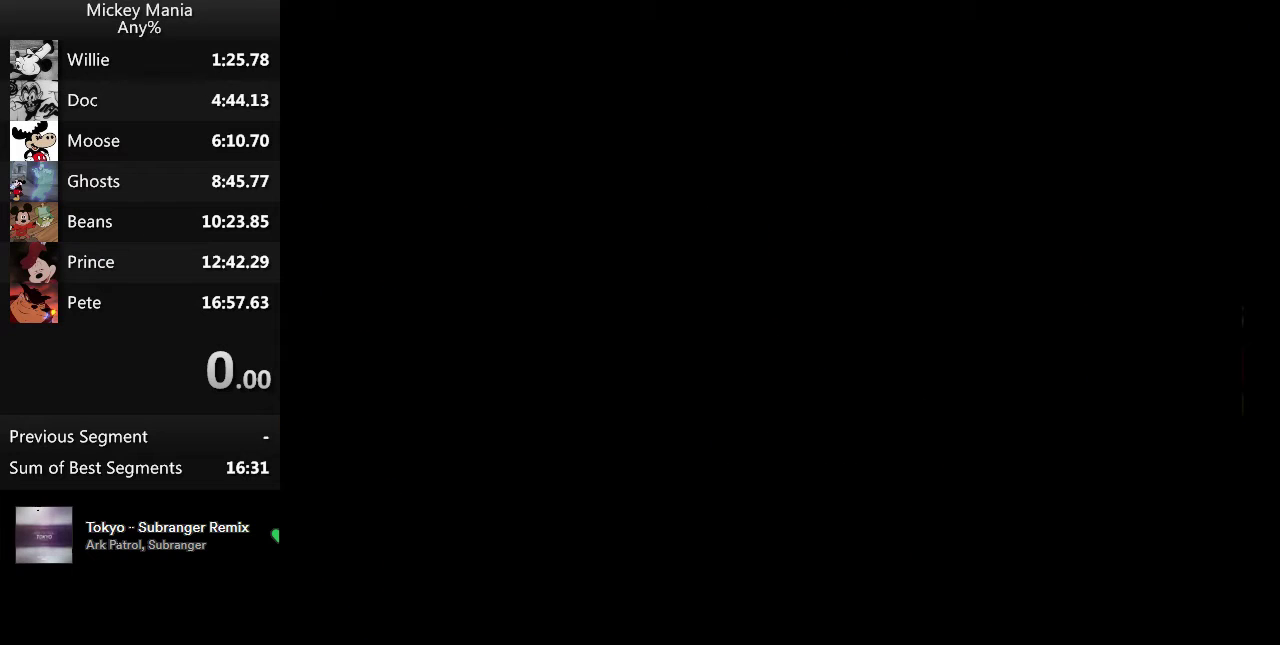
{"buttons": ["B", "Y"], "events": []}
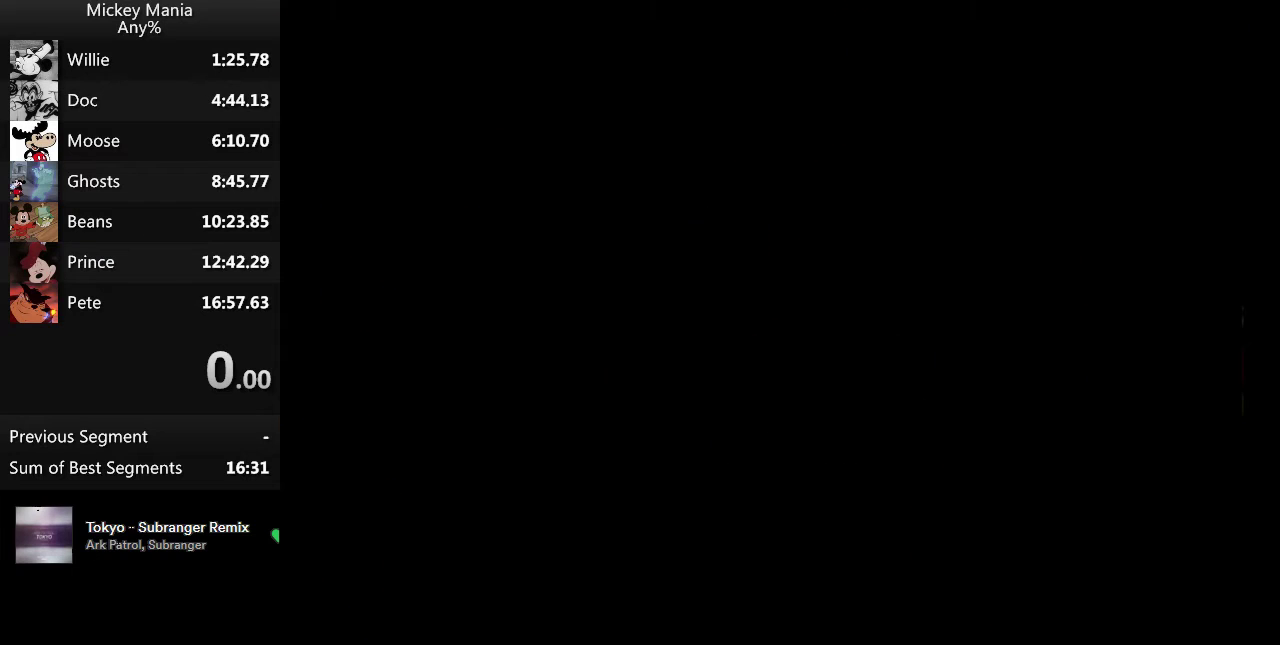
{"buttons": ["B", "Y"], "events": []}
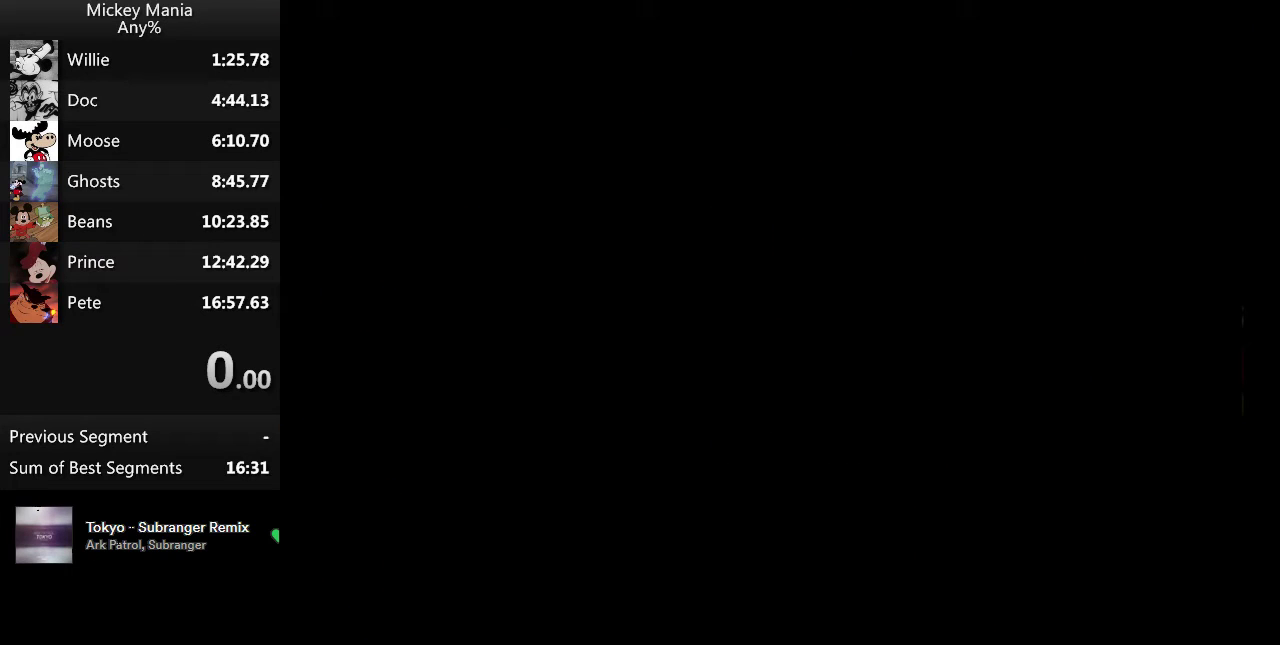
{"buttons": ["B", "Y"], "events": []}